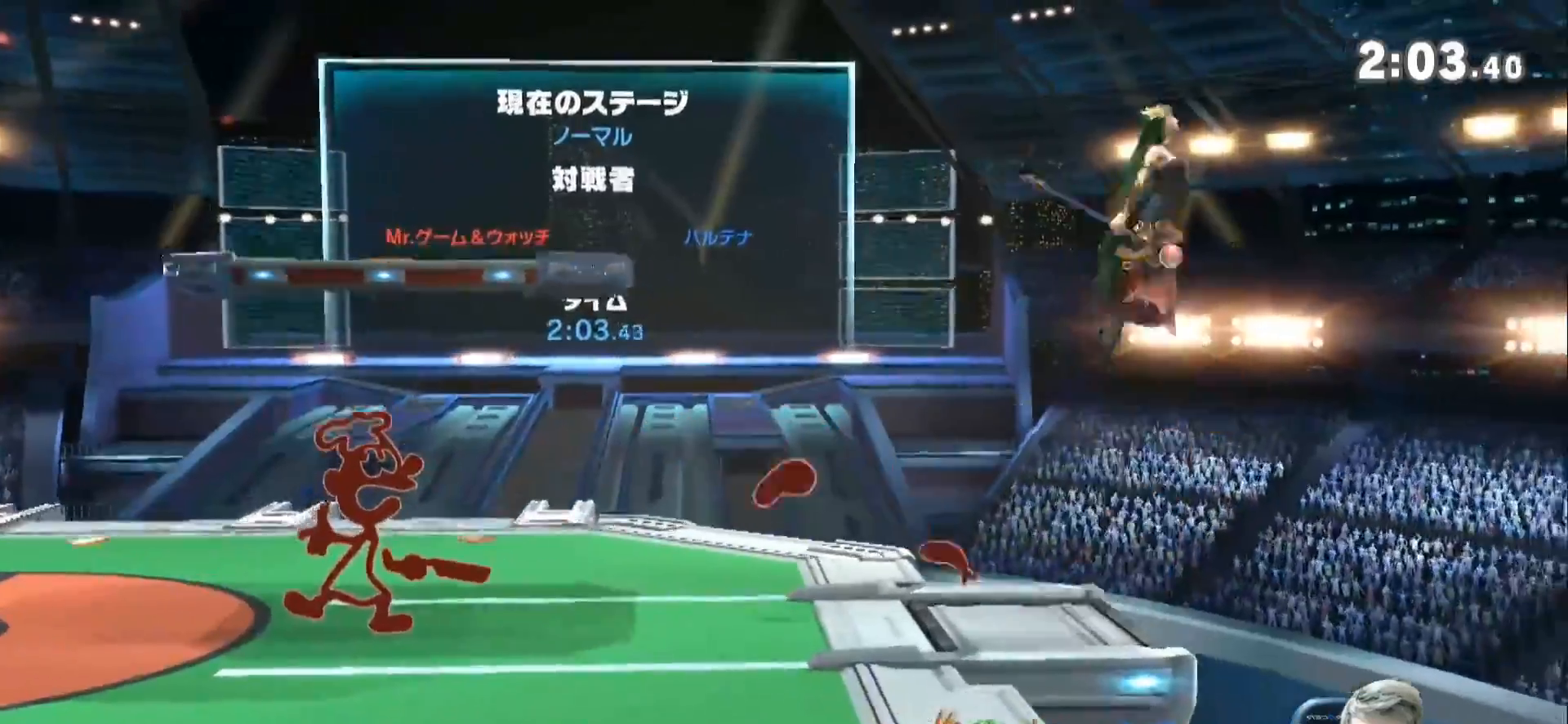
Gameplay with a controller (Nintendo layout); each line is a JSON object with the inputs held at the frame after it. "events" lists button and stick changes between this image and that frame as [ms after this image, input, new state], when the widget could be followed in between. Not read: L3 R3.
{"buttons": [], "left_stick": "down-left", "right_stick": "center", "events": [[83, "left_stick", "up-left"], [133, "Z", "down"], [250, "left_stick", "up"], [317, "B", "down"], [317, "Z", "up"], [400, "B", "up"], [400, "left_stick", "down-left"]]}
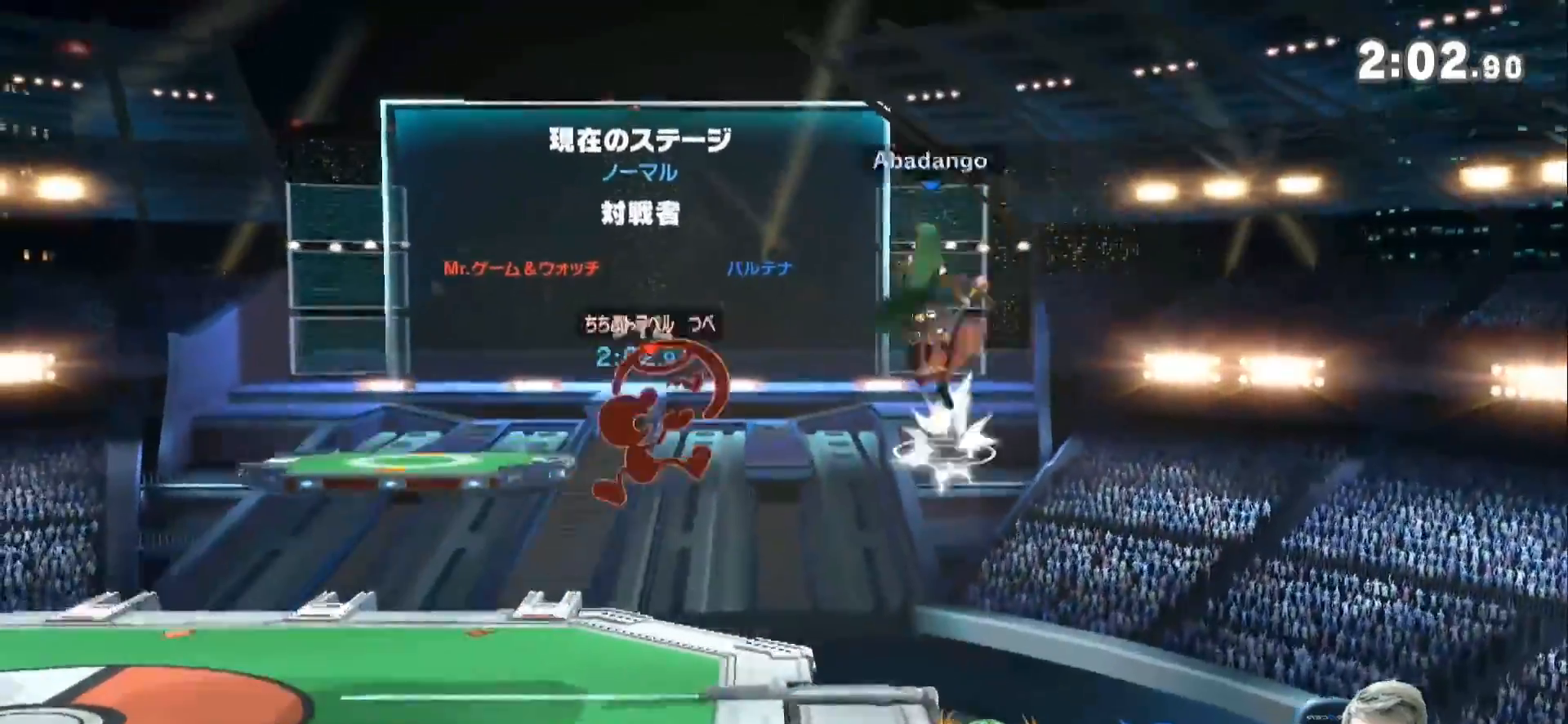
{"buttons": ["Z"], "left_stick": "left", "right_stick": "center", "events": [[367, "left_stick", "left"], [467, "Z", "down"]]}
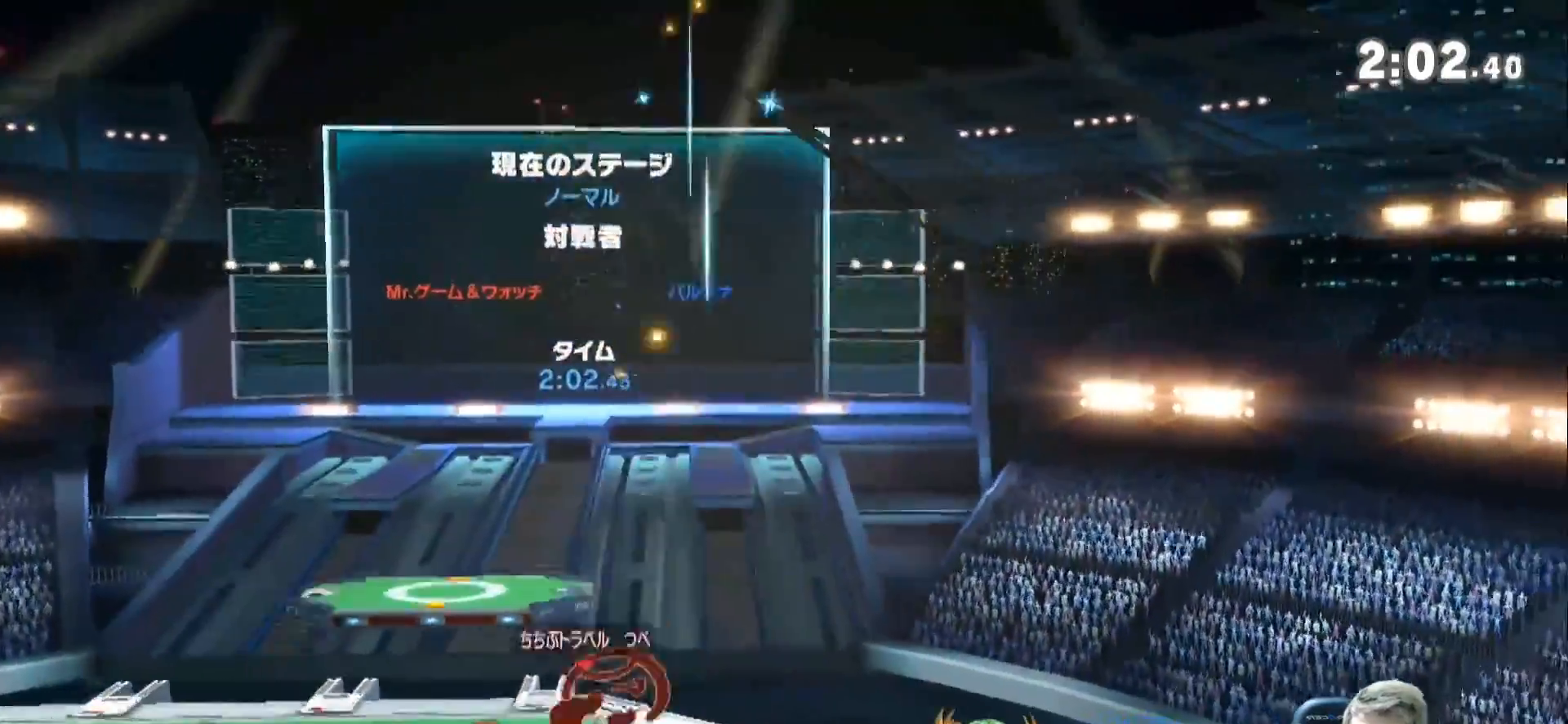
{"buttons": [], "left_stick": "left", "right_stick": "center", "events": [[133, "Z", "up"]]}
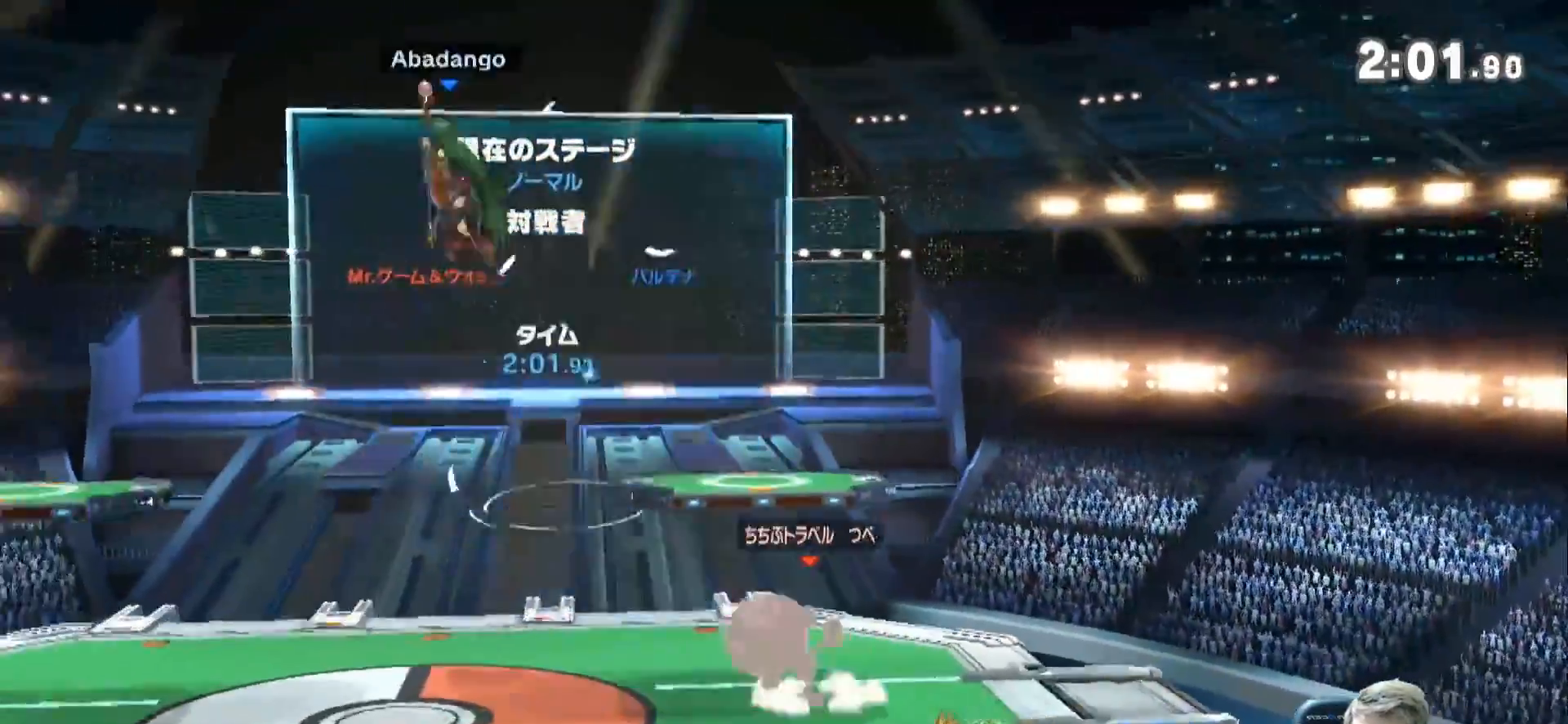
{"buttons": [], "left_stick": "left", "right_stick": "center", "events": [[317, "left_stick", "center"], [500, "left_stick", "left"]]}
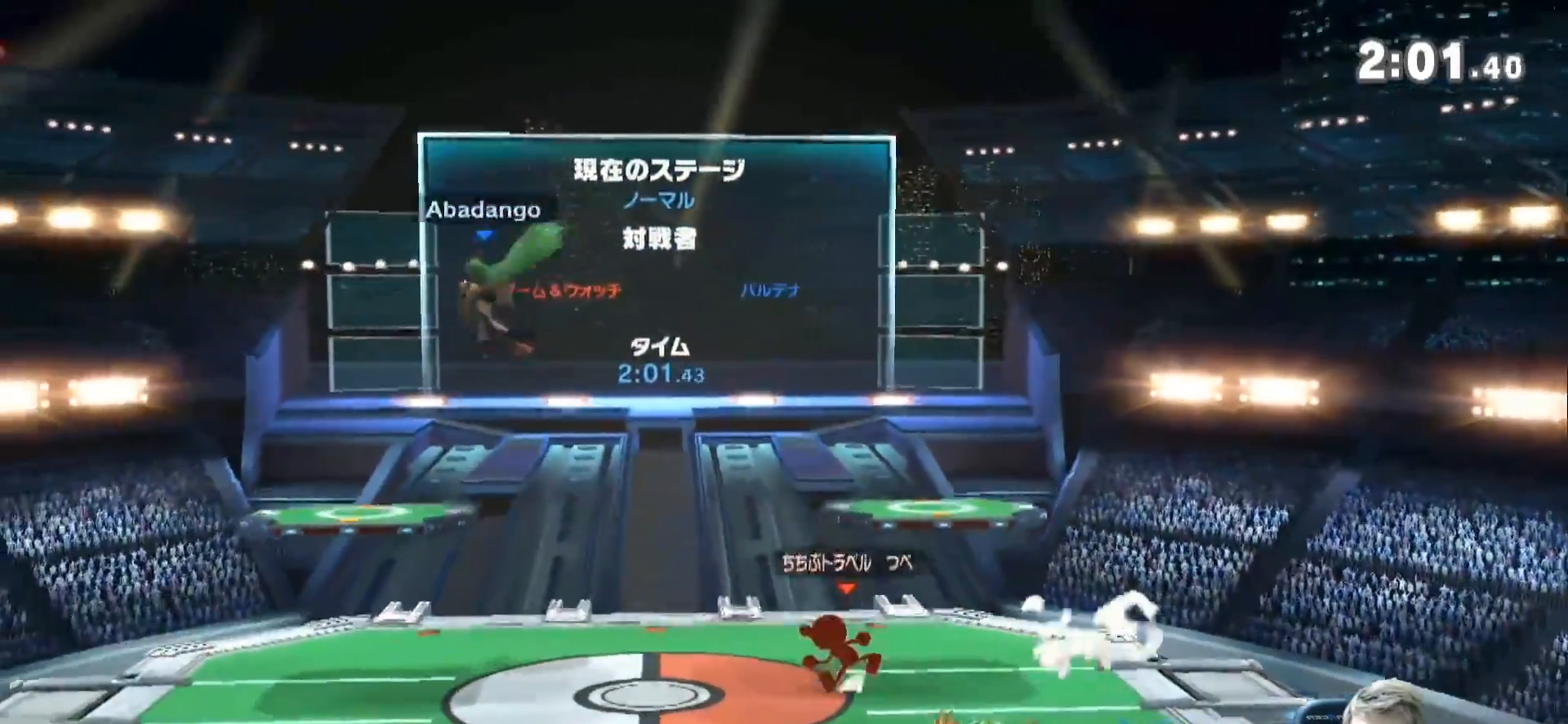
{"buttons": [], "left_stick": "up-right", "right_stick": "center", "events": [[100, "Z", "down"], [150, "left_stick", "center"], [250, "Z", "up"], [250, "left_stick", "right"], [383, "left_stick", "up-right"]]}
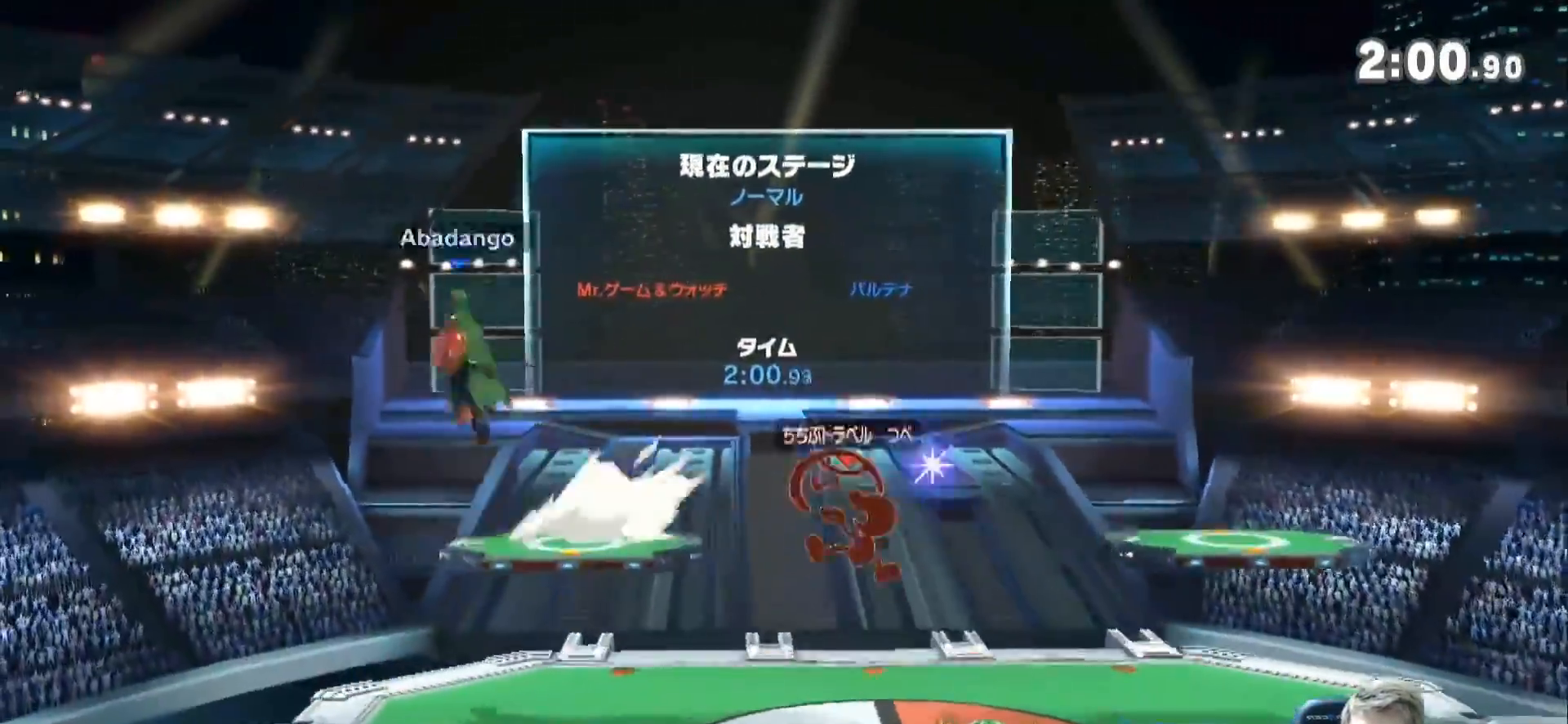
{"buttons": [], "left_stick": "up-right", "right_stick": "center", "events": [[67, "left_stick", "down-left"], [183, "left_stick", "left"], [250, "Z", "down"], [283, "left_stick", "up-left"], [400, "Z", "up"], [400, "left_stick", "up-right"]]}
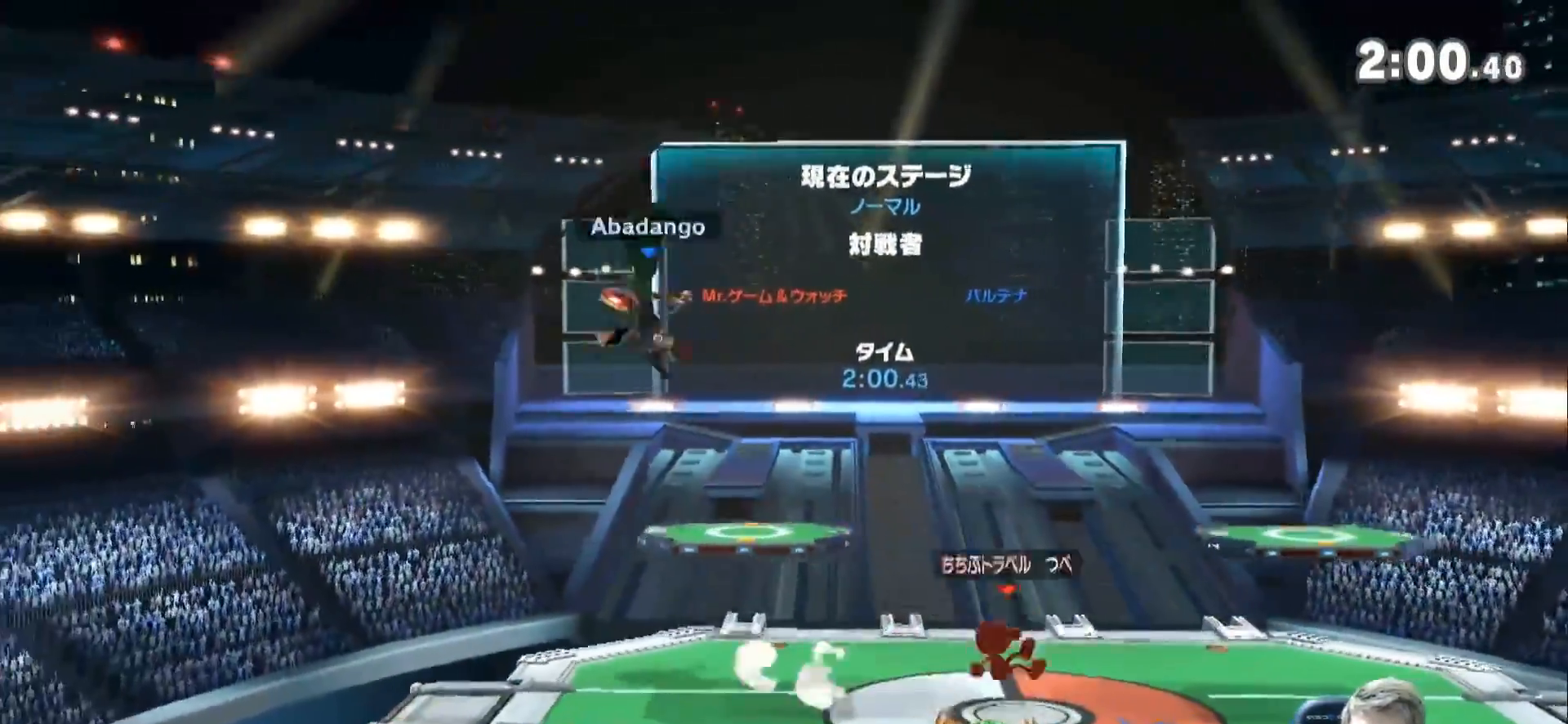
{"buttons": [], "left_stick": "down-left", "right_stick": "center", "events": [[217, "left_stick", "down-right"], [317, "left_stick", "down-left"], [367, "right_stick", "right"], [433, "right_stick", "center"]]}
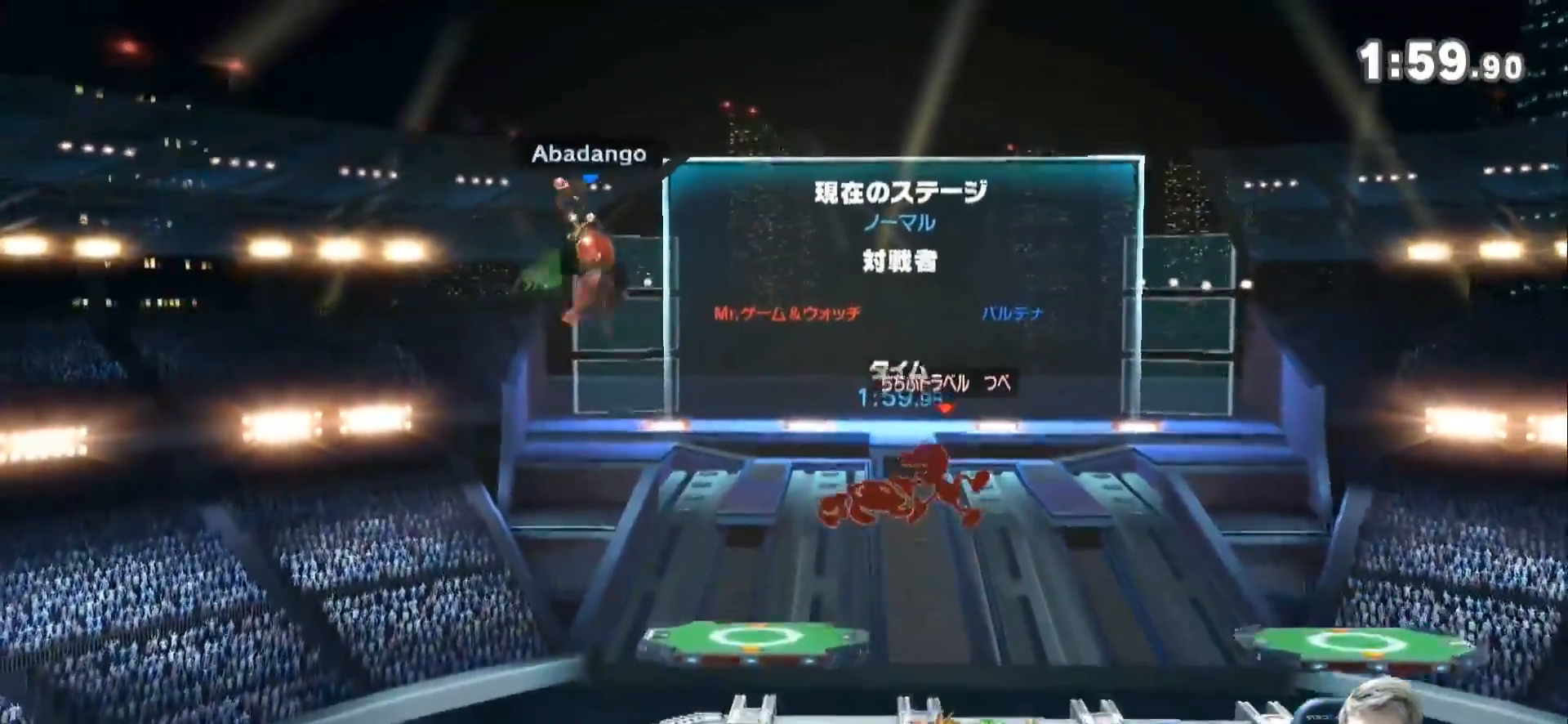
{"buttons": [], "left_stick": "down-left", "right_stick": "center", "events": [[33, "left_stick", "center"], [217, "left_stick", "down"], [317, "right_stick", "right"], [367, "right_stick", "center"], [433, "left_stick", "down-left"]]}
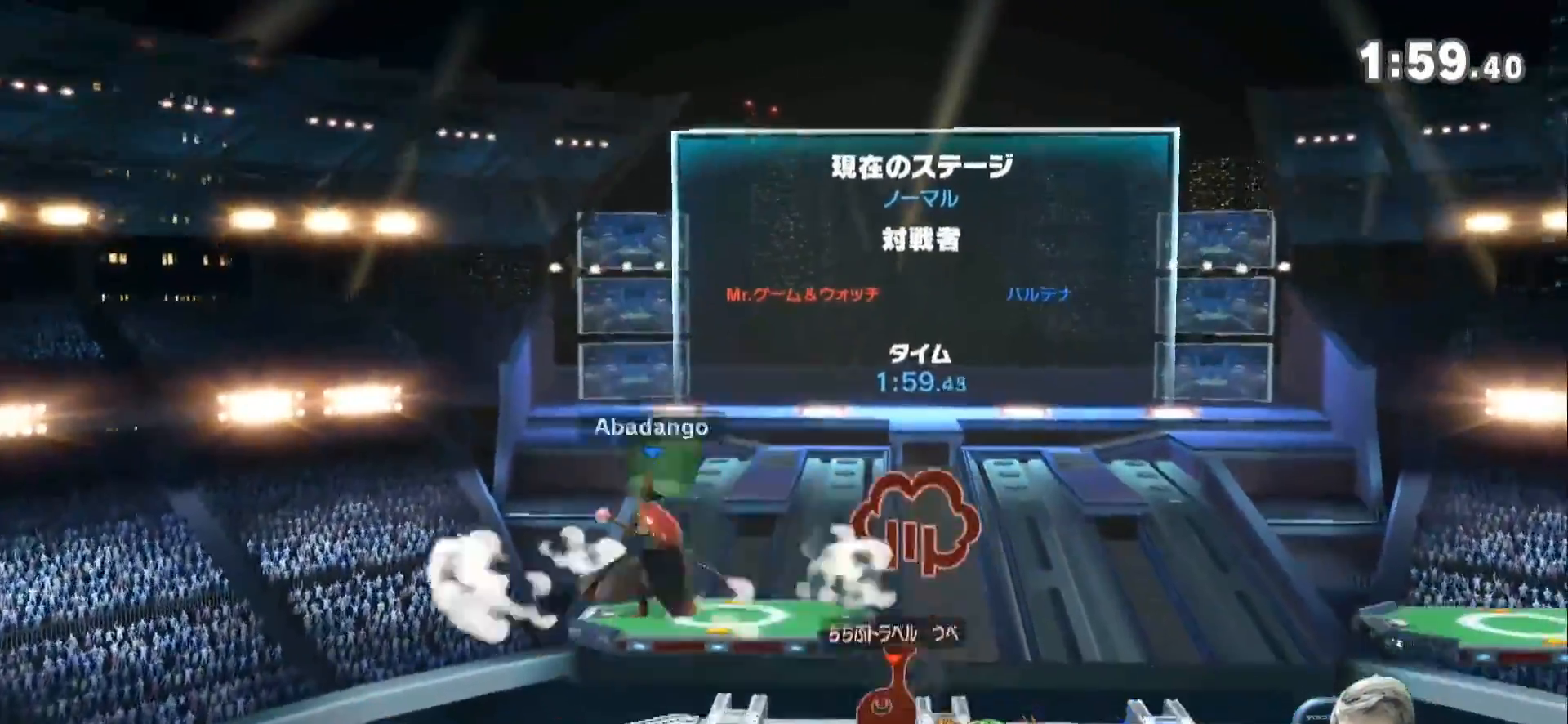
{"buttons": ["L1"], "left_stick": "center", "right_stick": "center", "events": [[100, "left_stick", "center"], [417, "L1", "down"]]}
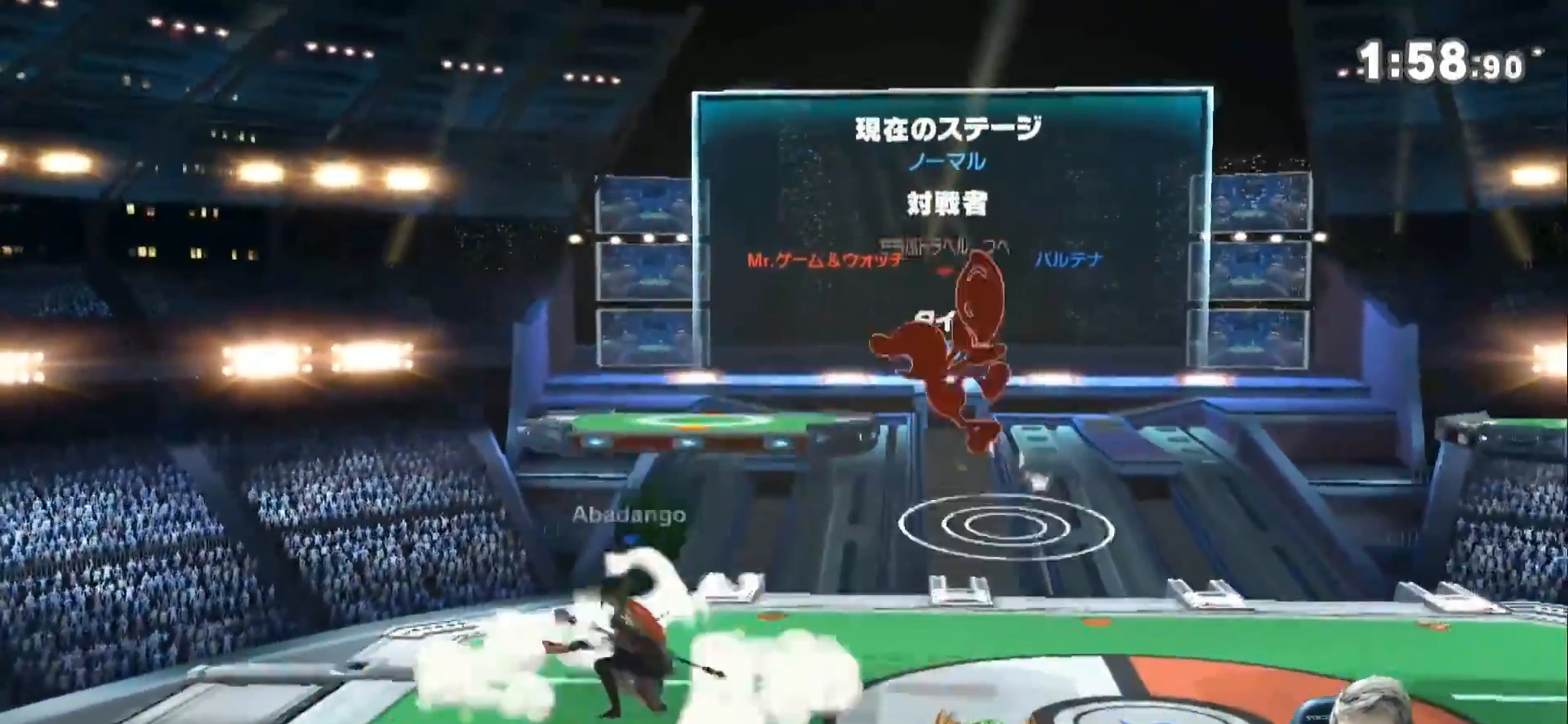
{"buttons": [], "left_stick": "up-right", "right_stick": "center", "events": [[217, "Z", "down"], [250, "L1", "up"], [283, "left_stick", "left"], [400, "Z", "up"], [400, "left_stick", "up-left"], [500, "left_stick", "up-right"]]}
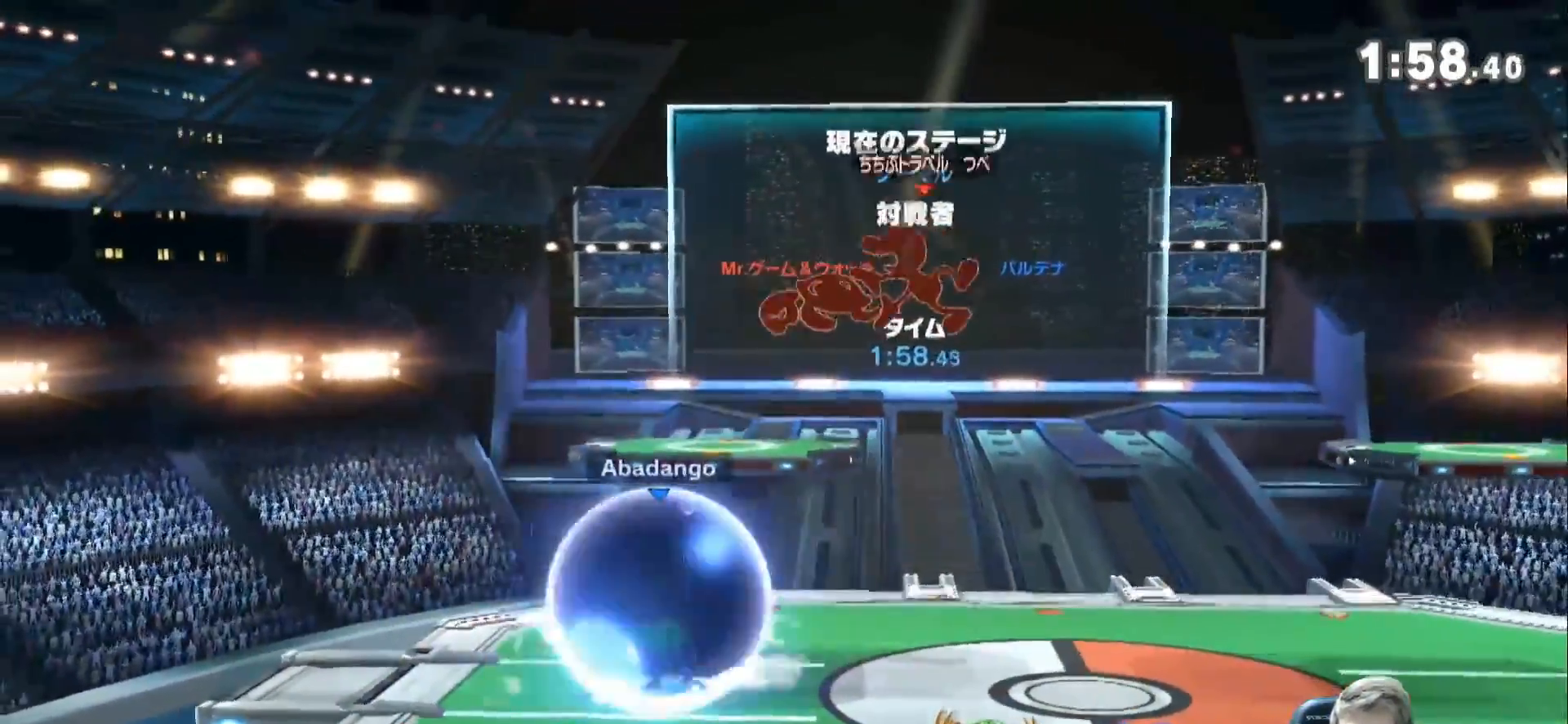
{"buttons": ["L1"], "left_stick": "center", "right_stick": "center", "events": [[117, "left_stick", "down-right"], [283, "right_stick", "right"], [383, "right_stick", "center"], [433, "left_stick", "center"], [467, "L1", "down"]]}
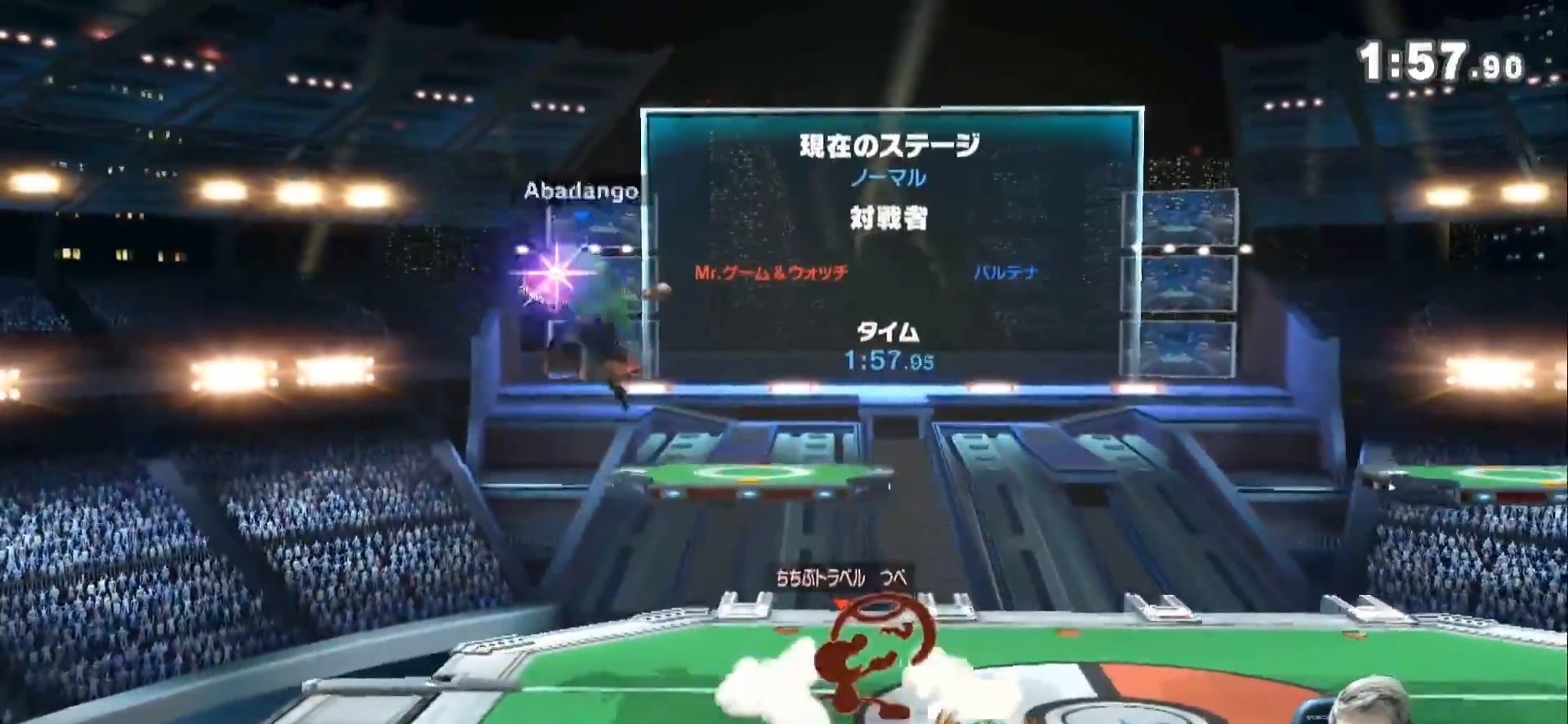
{"buttons": ["Z"], "left_stick": "center", "right_stick": "center", "events": [[367, "L1", "up"], [467, "Z", "down"]]}
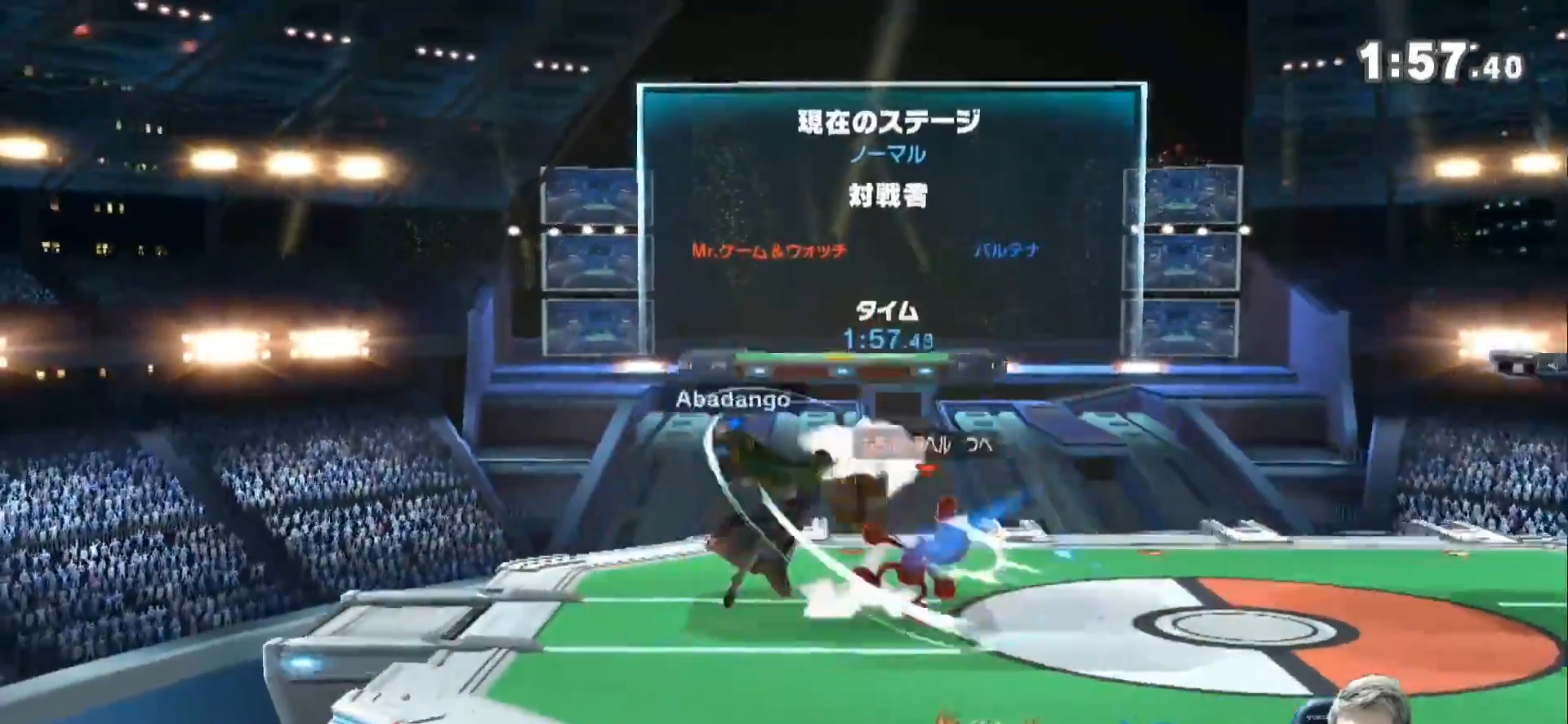
{"buttons": [], "left_stick": "down-right", "right_stick": "center", "events": [[33, "left_stick", "right"], [150, "Z", "up"], [217, "left_stick", "up-right"], [367, "left_stick", "down-right"]]}
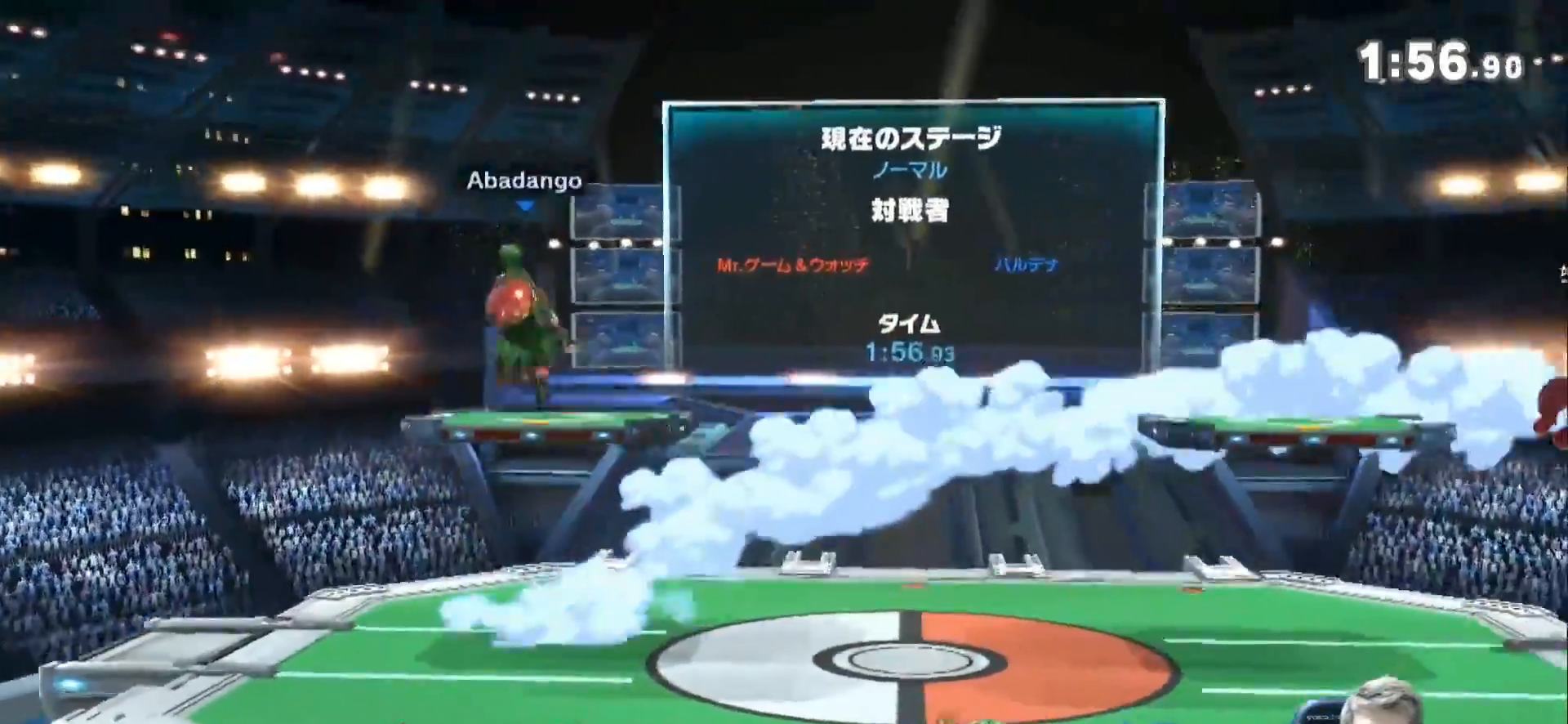
{"buttons": [], "left_stick": "up-left", "right_stick": "center", "events": [[67, "left_stick", "center"], [183, "left_stick", "right"], [367, "Z", "down"], [400, "Z", "up"], [467, "left_stick", "up-left"]]}
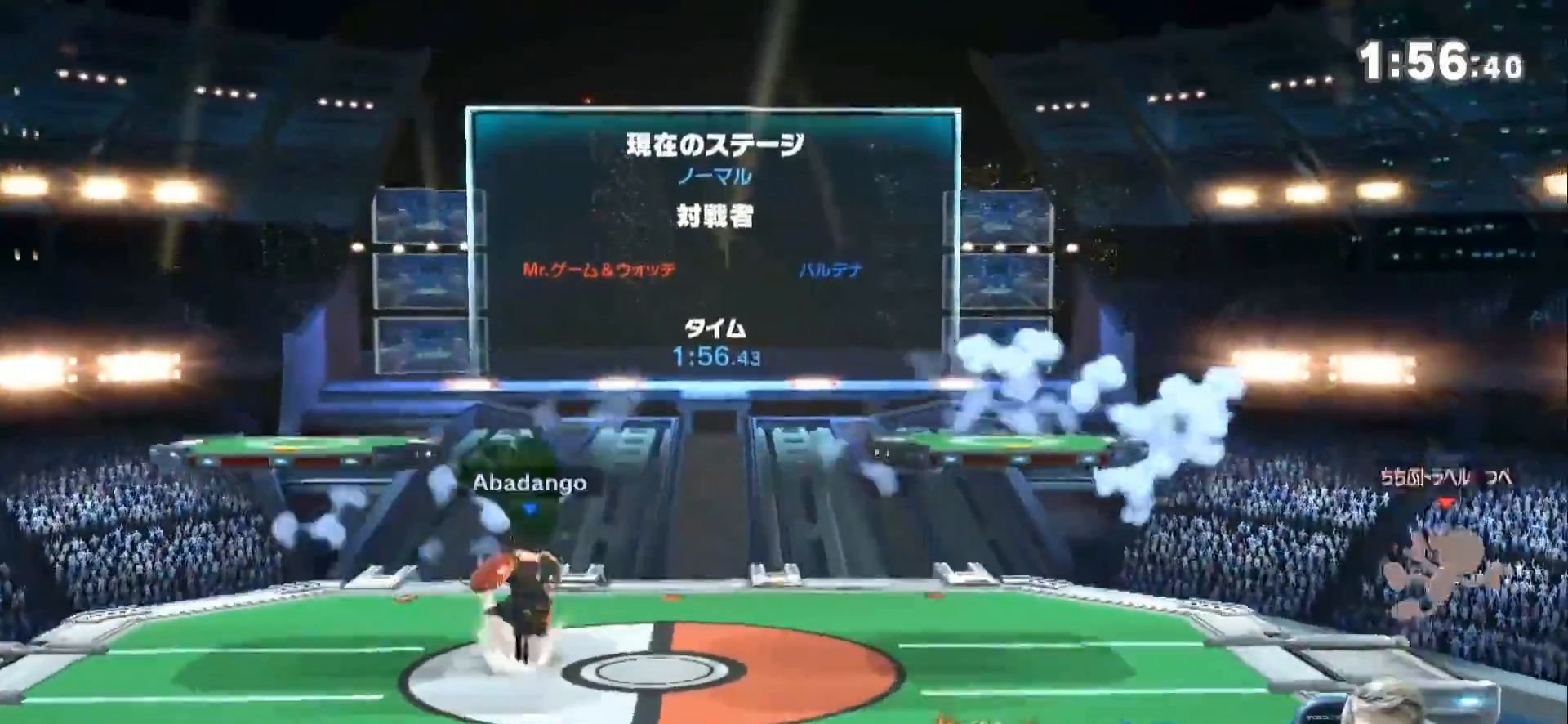
{"buttons": [], "left_stick": "left", "right_stick": "center", "events": [[133, "right_stick", "right"], [150, "left_stick", "down-right"], [217, "right_stick", "center"], [317, "left_stick", "center"], [433, "Z", "down"], [467, "Z", "up"], [500, "left_stick", "left"]]}
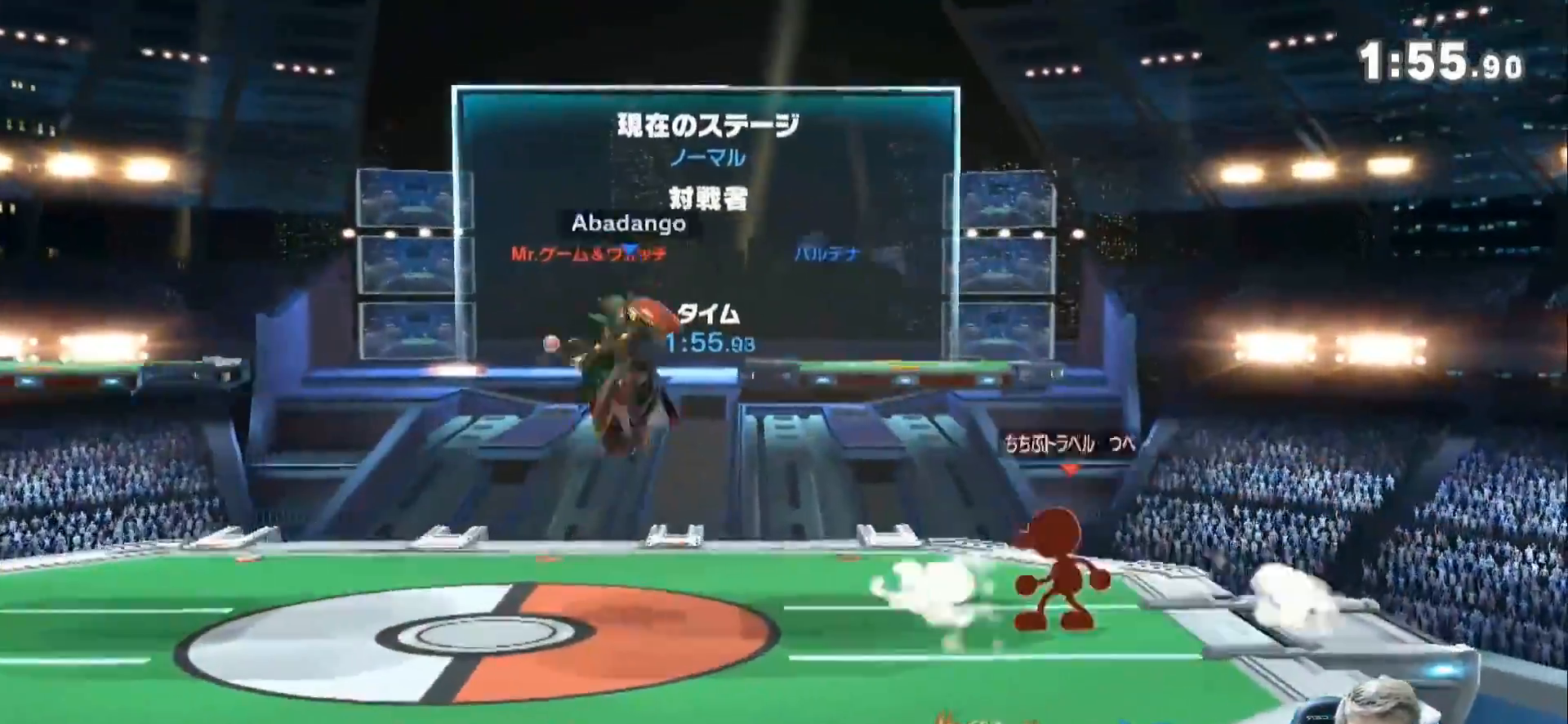
{"buttons": ["L1"], "left_stick": "center", "right_stick": "center", "events": [[117, "left_stick", "up-left"], [183, "right_stick", "right"], [250, "right_stick", "center"], [283, "left_stick", "down"], [400, "L1", "down"], [400, "left_stick", "center"]]}
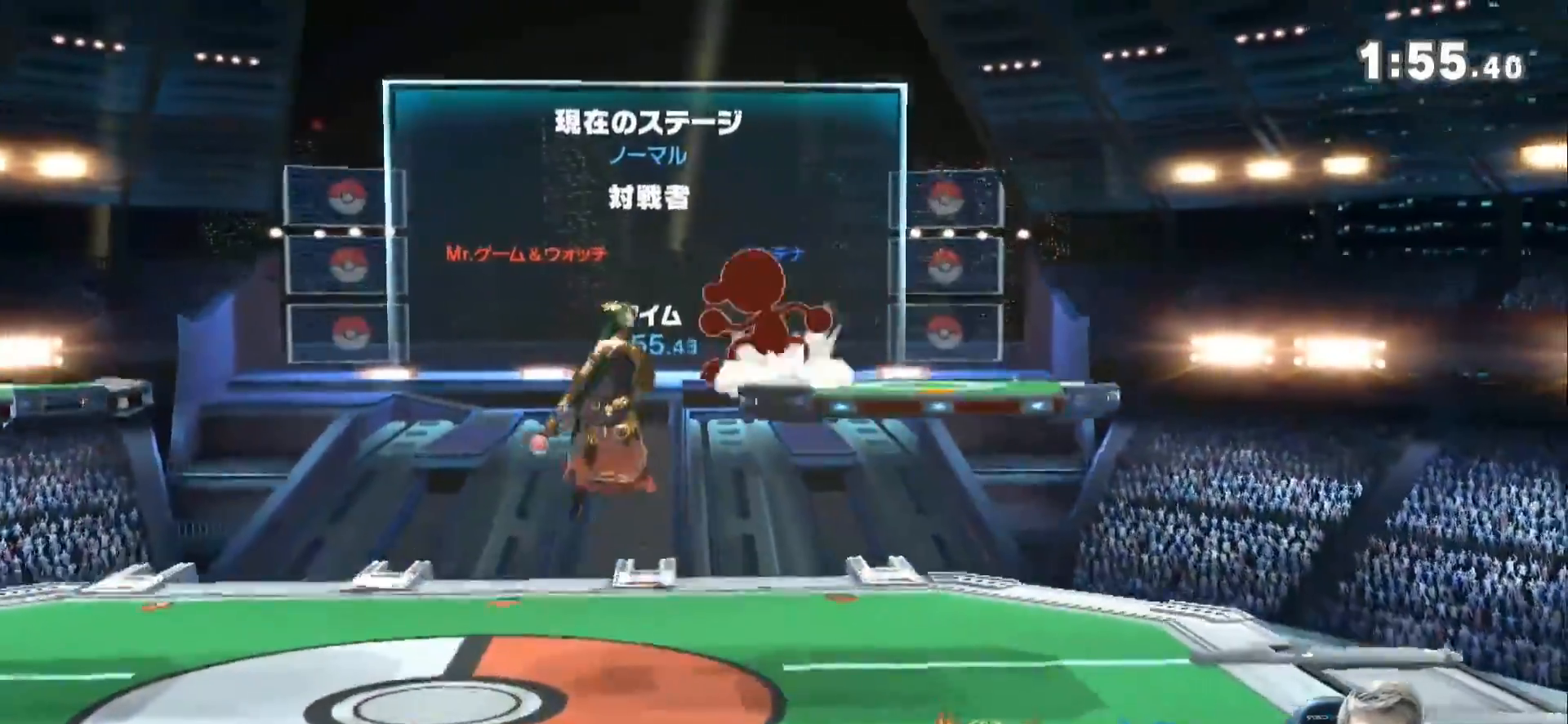
{"buttons": ["L1"], "left_stick": "center", "right_stick": "center", "events": []}
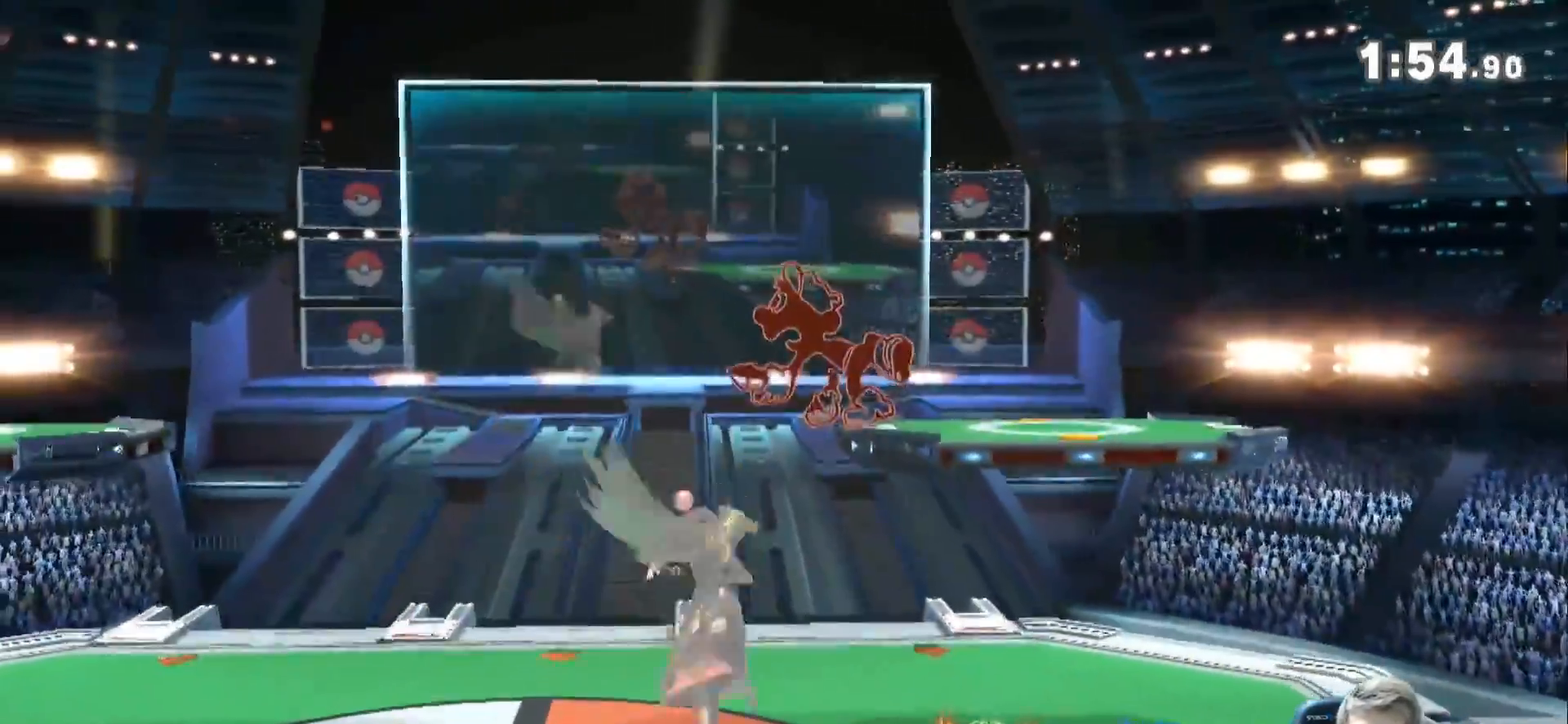
{"buttons": ["L1", "Z"], "left_stick": "center", "right_stick": "center", "events": [[500, "Z", "down"]]}
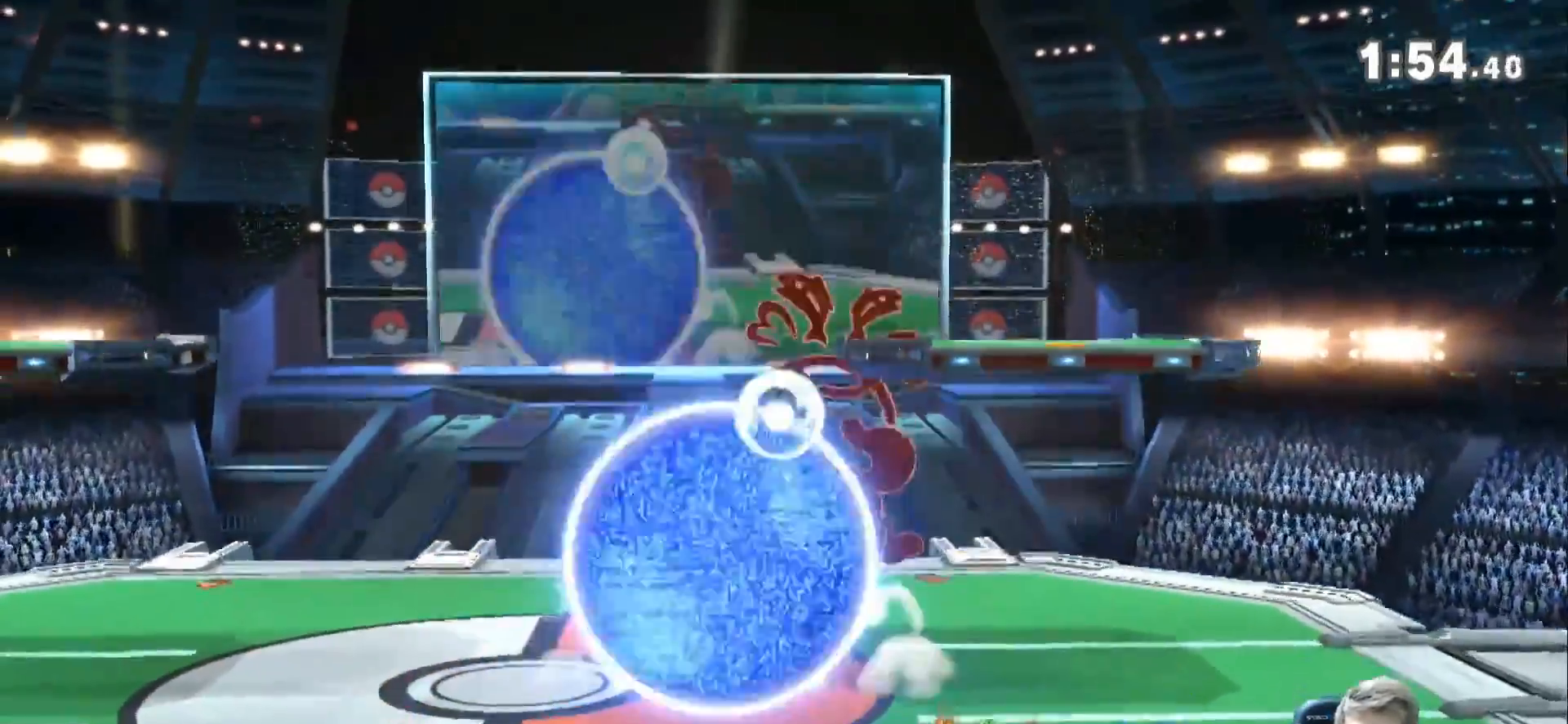
{"buttons": [], "left_stick": "left", "right_stick": "center", "events": [[67, "L1", "up"], [83, "left_stick", "left"], [183, "Z", "up"], [283, "Z", "down"], [400, "Z", "up"]]}
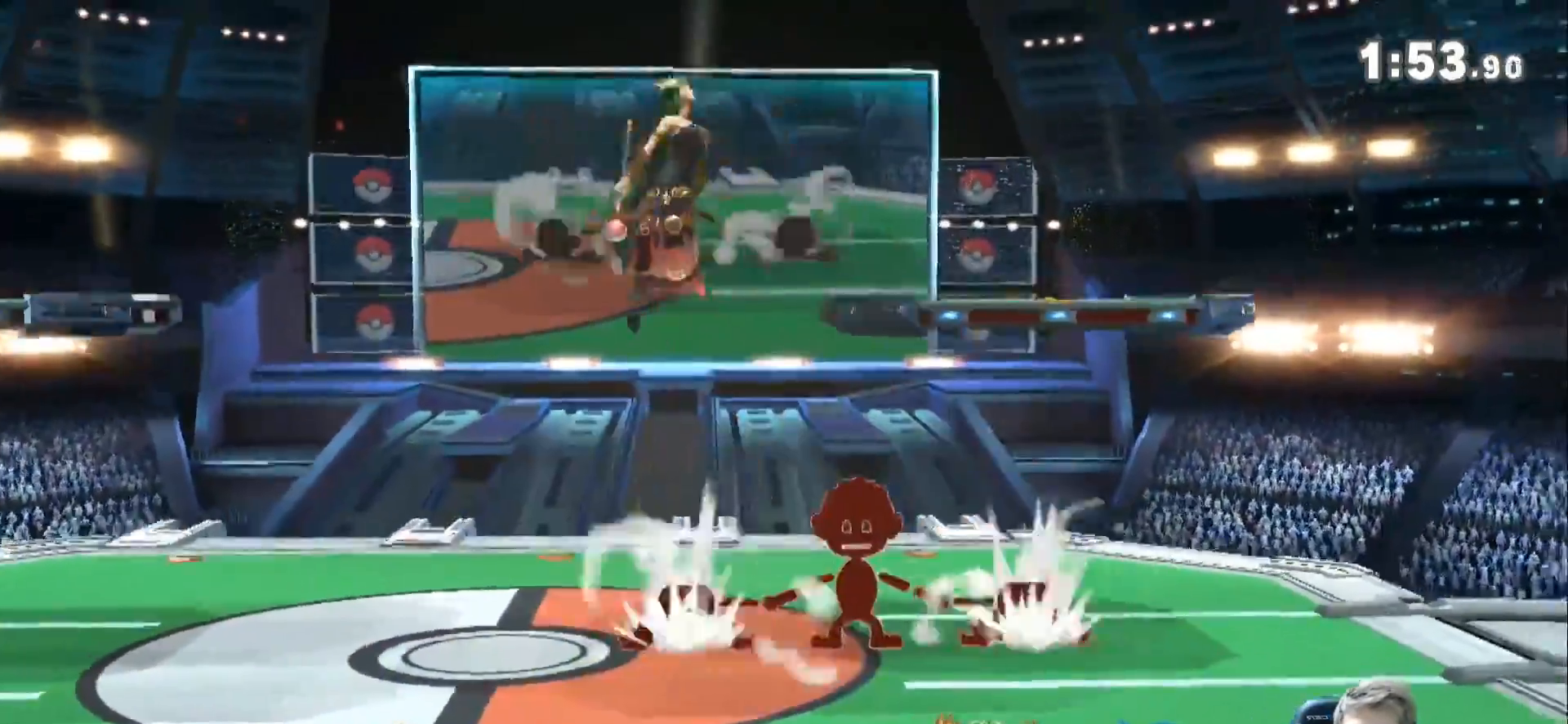
{"buttons": ["R1"], "left_stick": "down", "right_stick": "center", "events": [[367, "left_stick", "down"], [433, "right_stick", "right"], [450, "R1", "down"], [500, "right_stick", "center"]]}
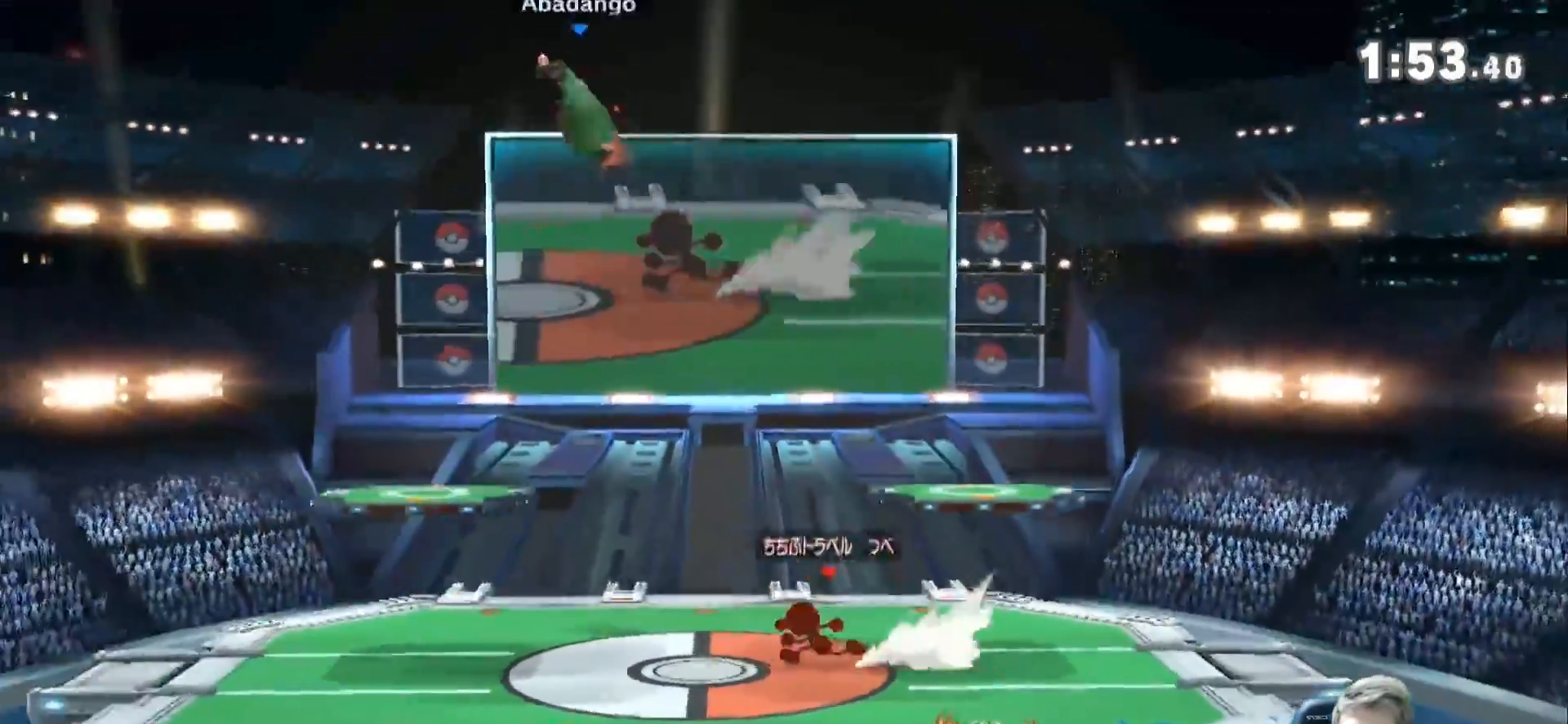
{"buttons": ["L1"], "left_stick": "center", "right_stick": "center", "events": [[17, "R1", "up"], [83, "left_stick", "center"], [250, "L1", "down"]]}
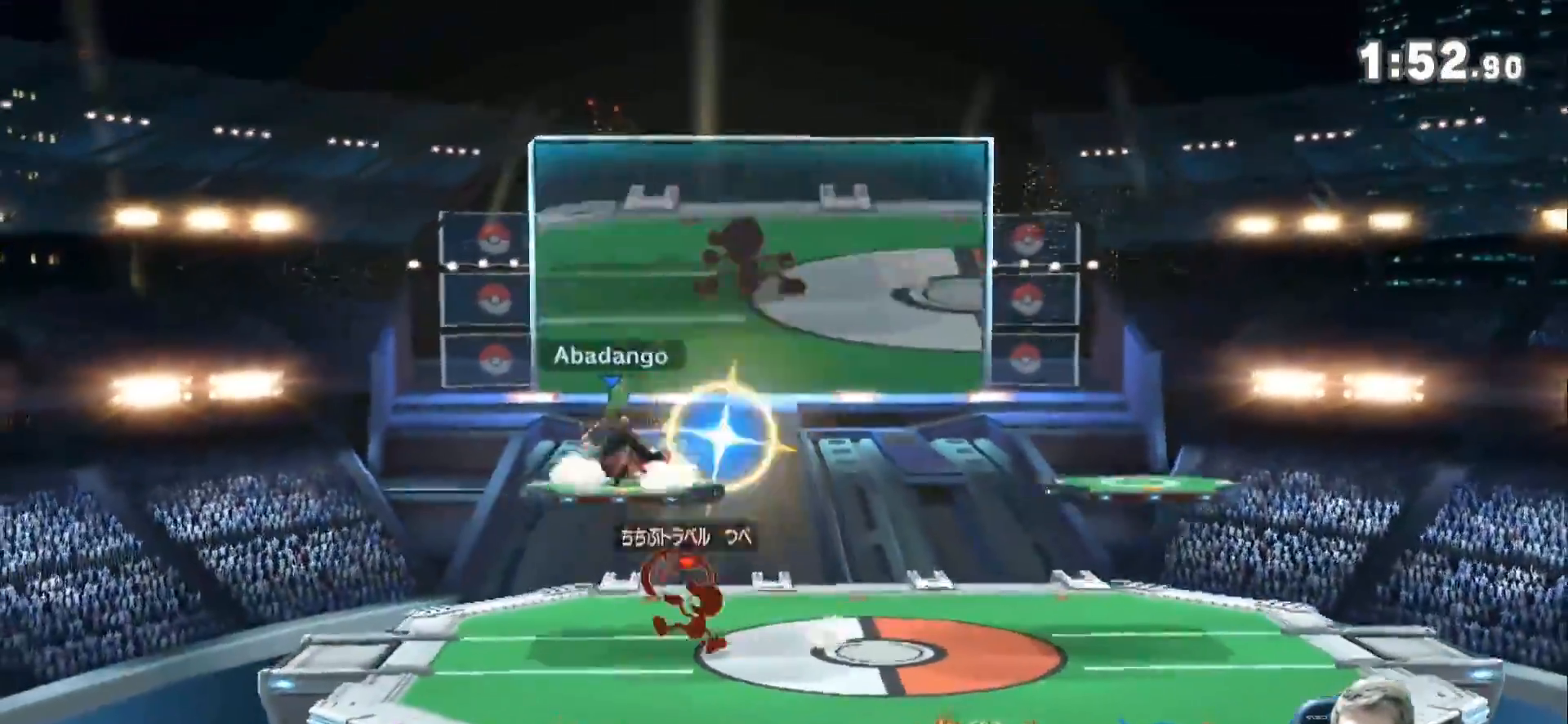
{"buttons": ["Z"], "left_stick": "up-left", "right_stick": "center", "events": [[400, "Z", "down"], [433, "L1", "up"], [500, "left_stick", "up-left"]]}
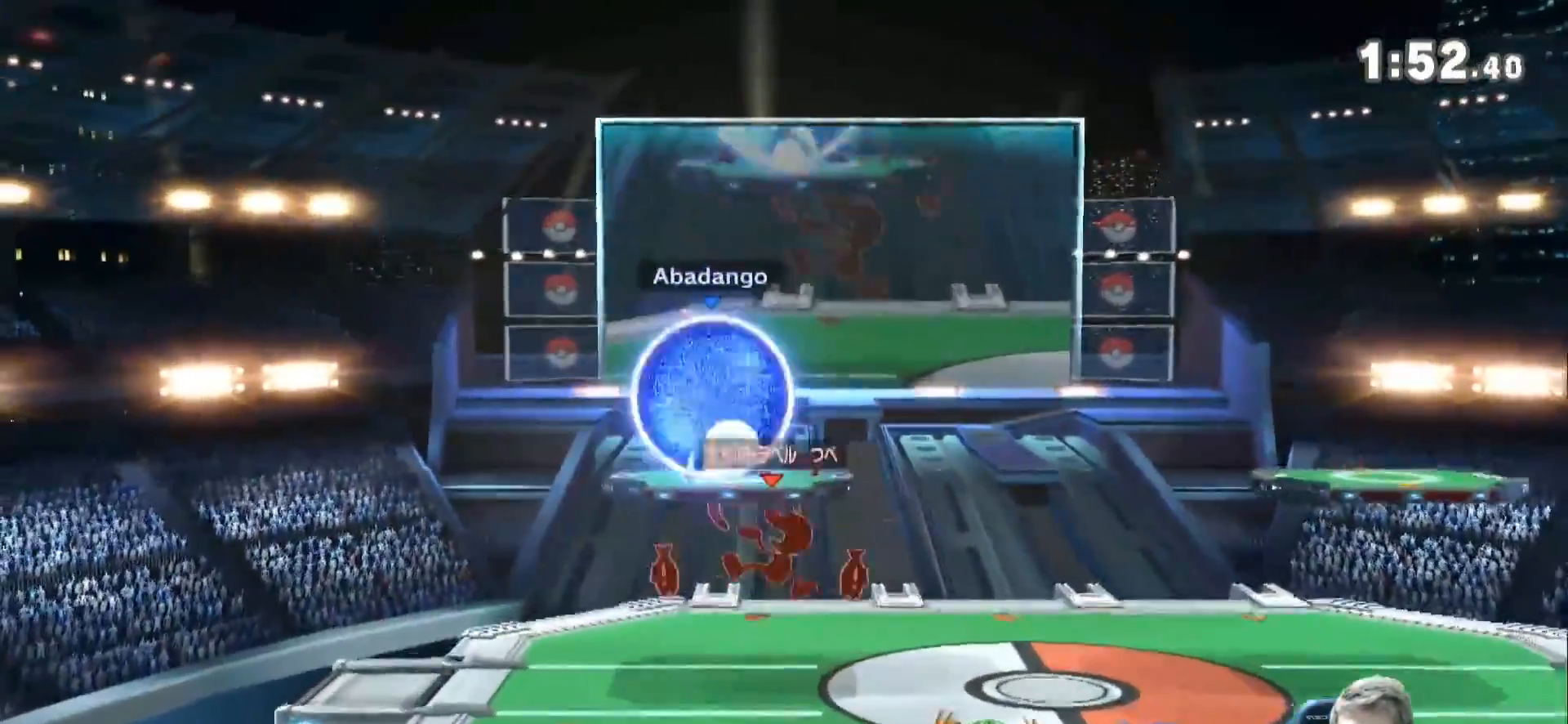
{"buttons": [], "left_stick": "center", "right_stick": "center", "events": [[67, "left_stick", "left"], [83, "Z", "up"], [367, "left_stick", "down-right"], [500, "left_stick", "center"]]}
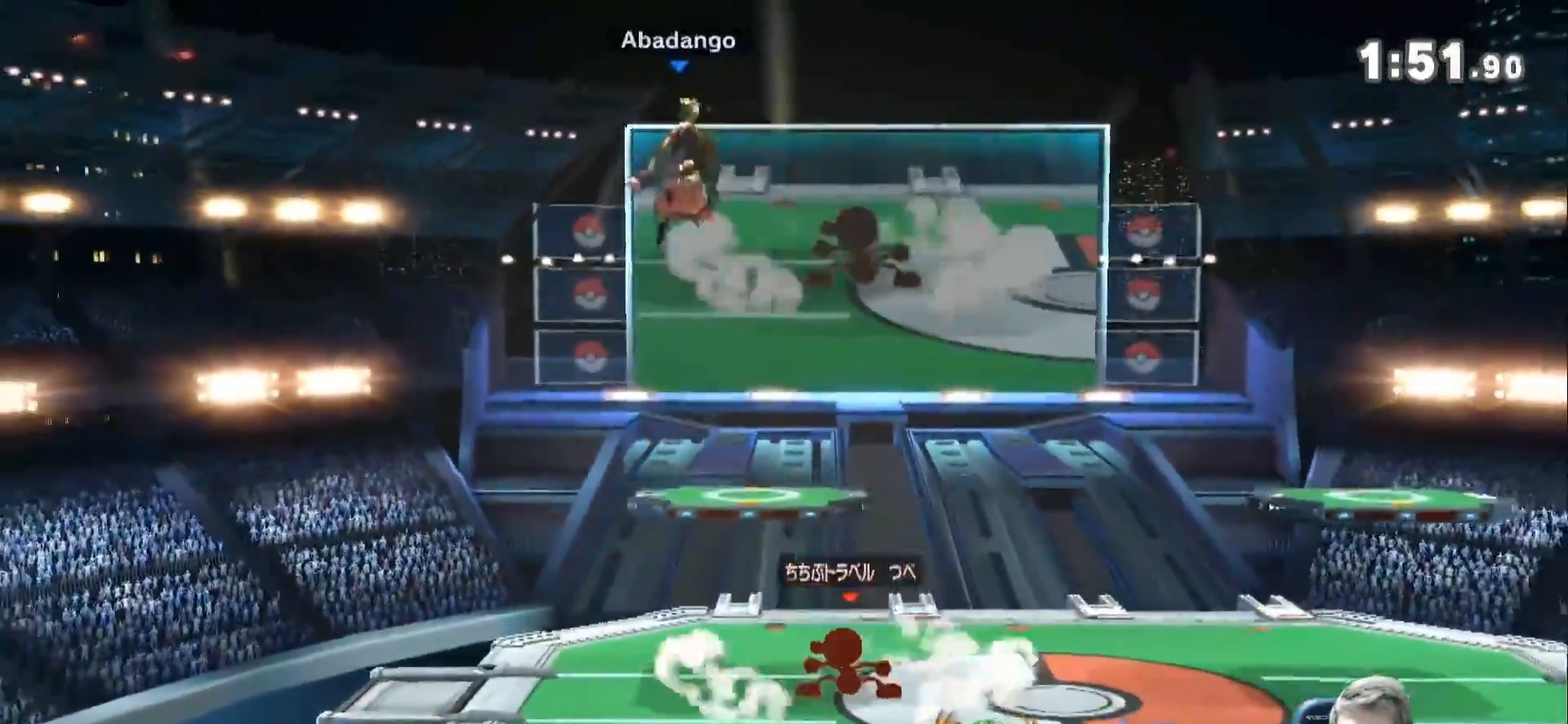
{"buttons": [], "left_stick": "down-right", "right_stick": "center", "events": [[33, "Z", "down"], [100, "left_stick", "up-left"], [183, "B", "down"], [217, "Z", "up"], [283, "B", "up"], [367, "left_stick", "down-right"]]}
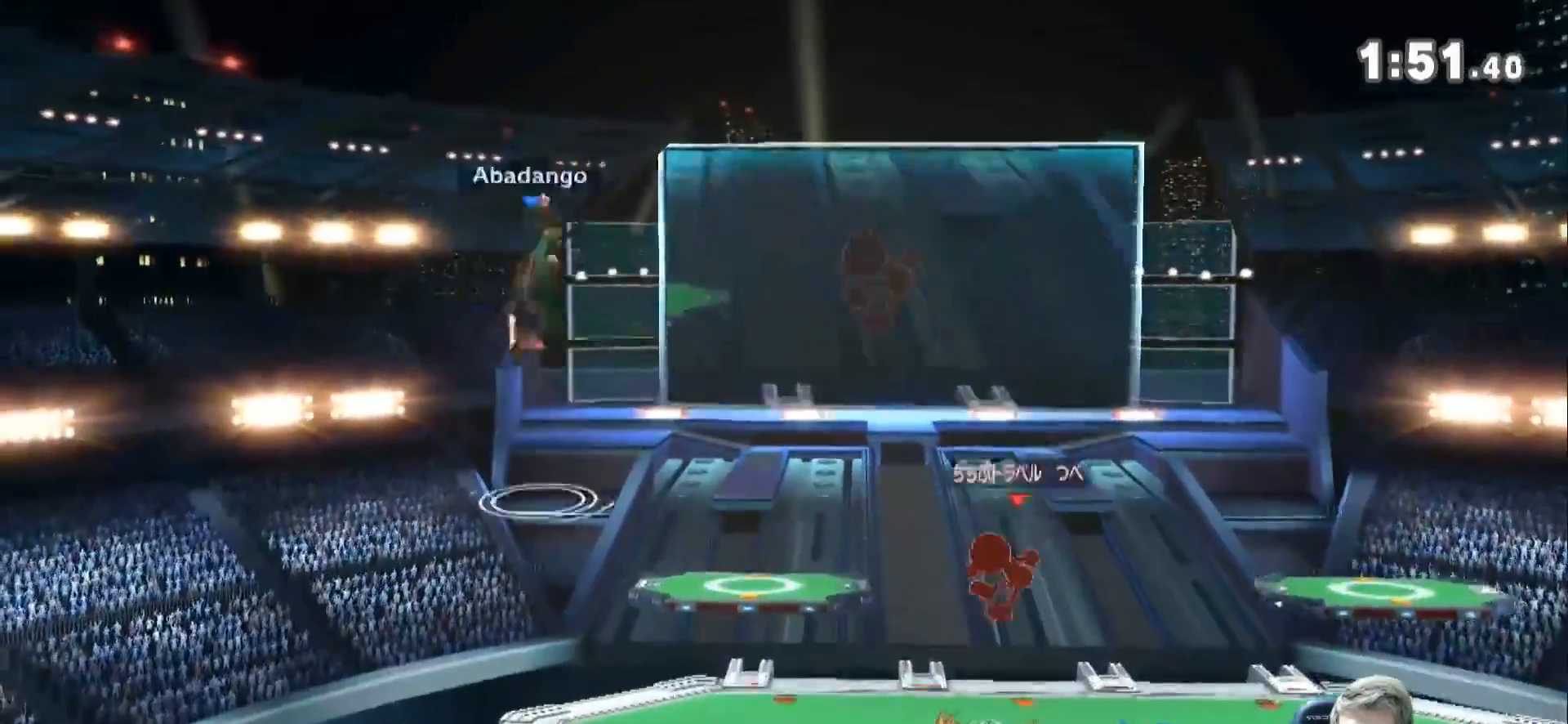
{"buttons": [], "left_stick": "right", "right_stick": "center", "events": [[250, "Z", "down"], [283, "left_stick", "right"], [500, "Z", "up"]]}
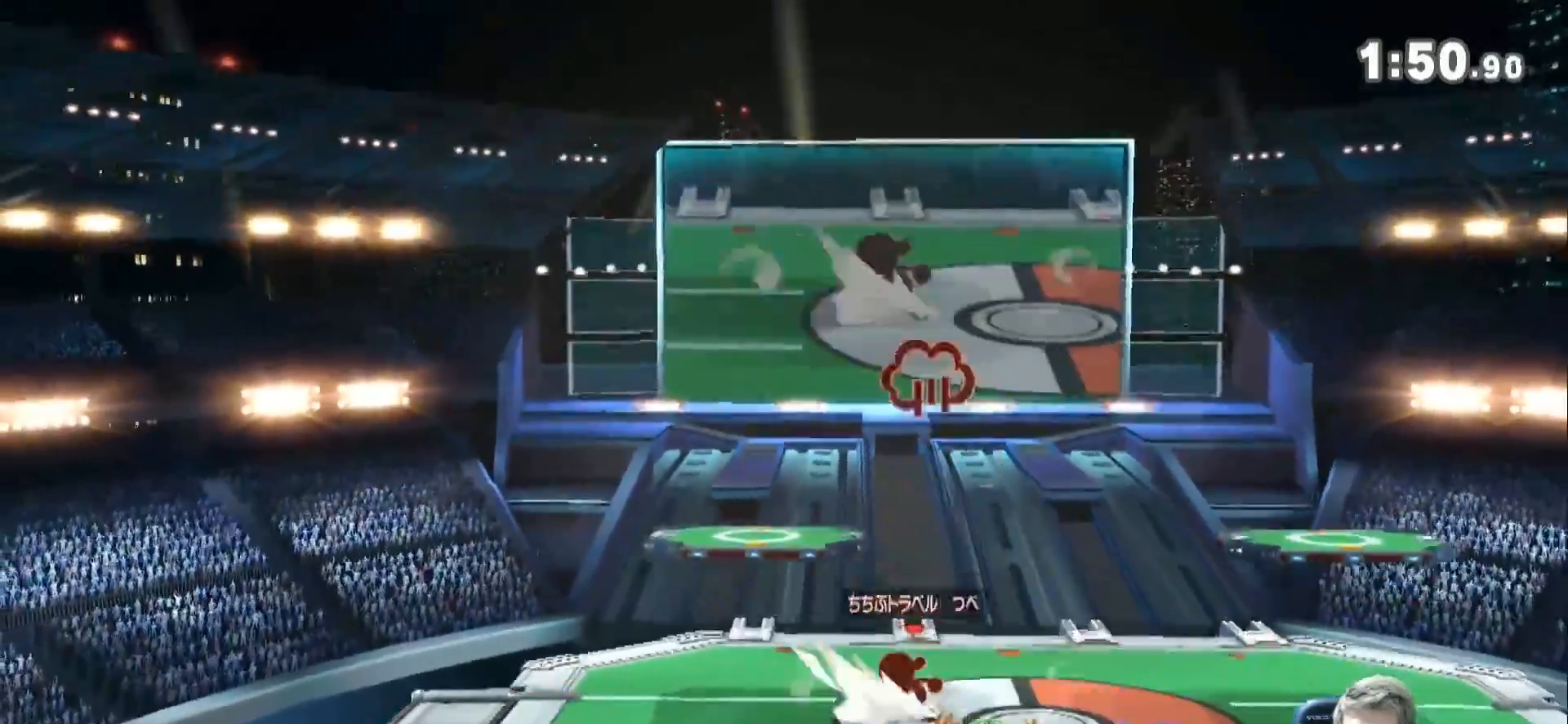
{"buttons": [], "left_stick": "center", "right_stick": "center", "events": [[500, "left_stick", "center"]]}
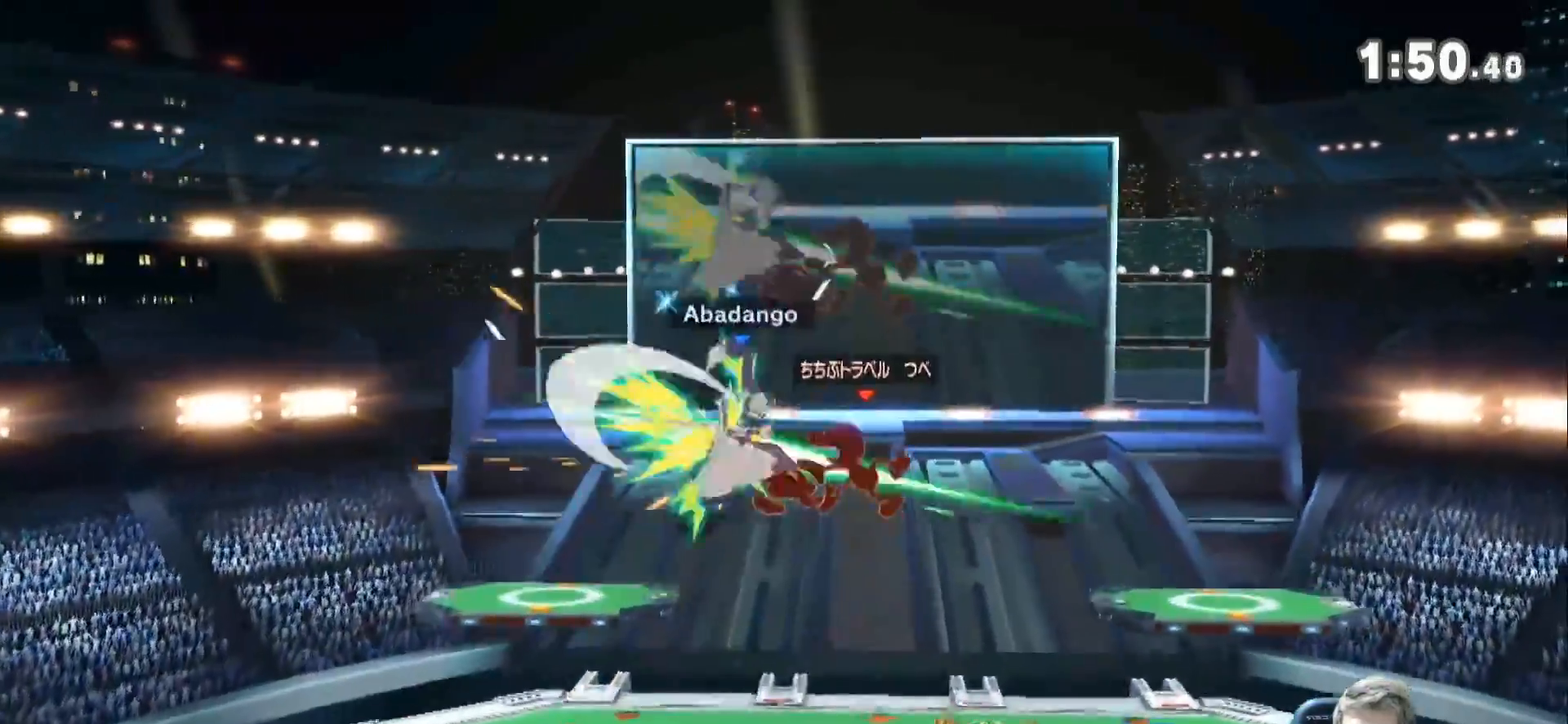
{"buttons": ["Z"], "left_stick": "center", "right_stick": "center", "events": [[33, "left_stick", "down-left"], [183, "left_stick", "down"], [400, "left_stick", "center"], [500, "Z", "down"]]}
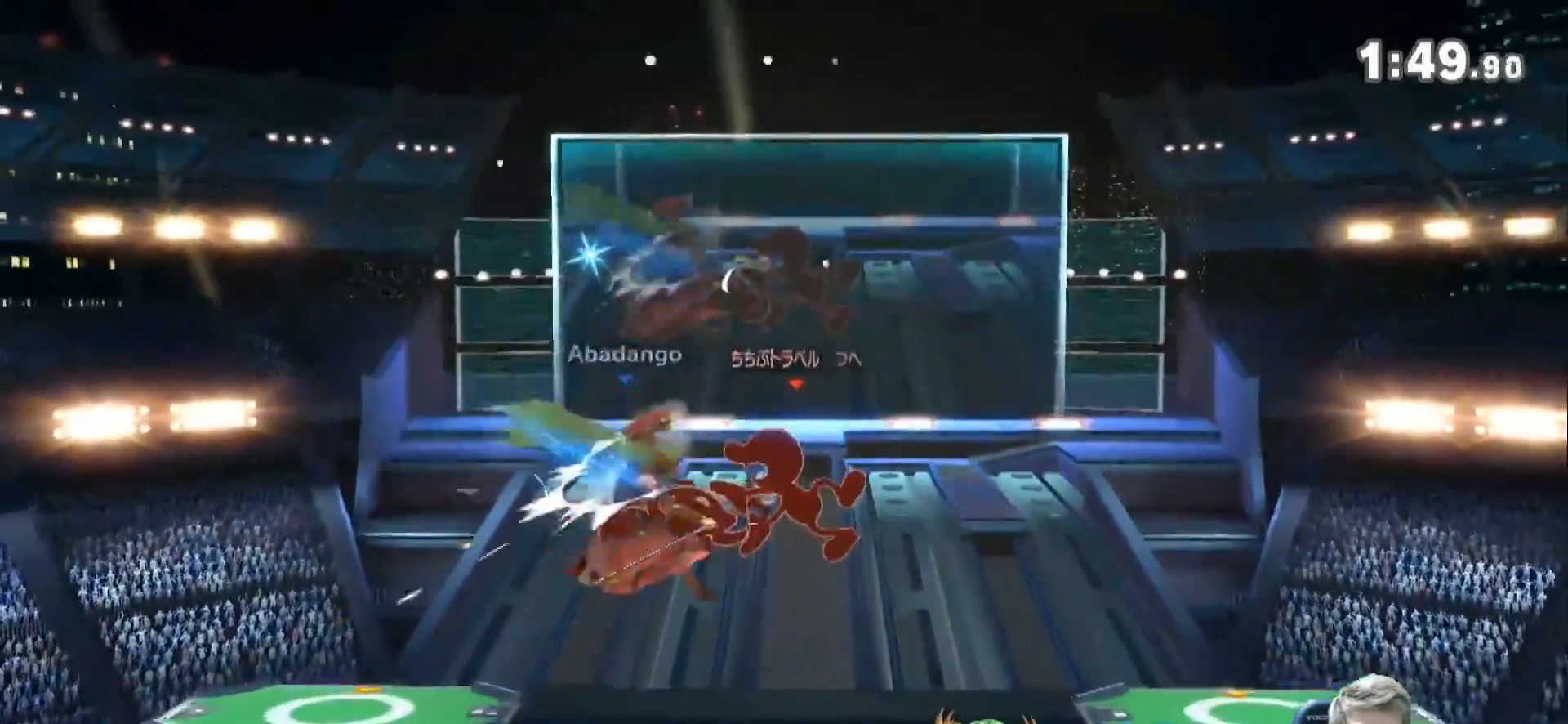
{"buttons": [], "left_stick": "right", "right_stick": "center", "events": [[117, "Z", "up"], [150, "left_stick", "right"], [283, "Z", "down"], [400, "Z", "up"]]}